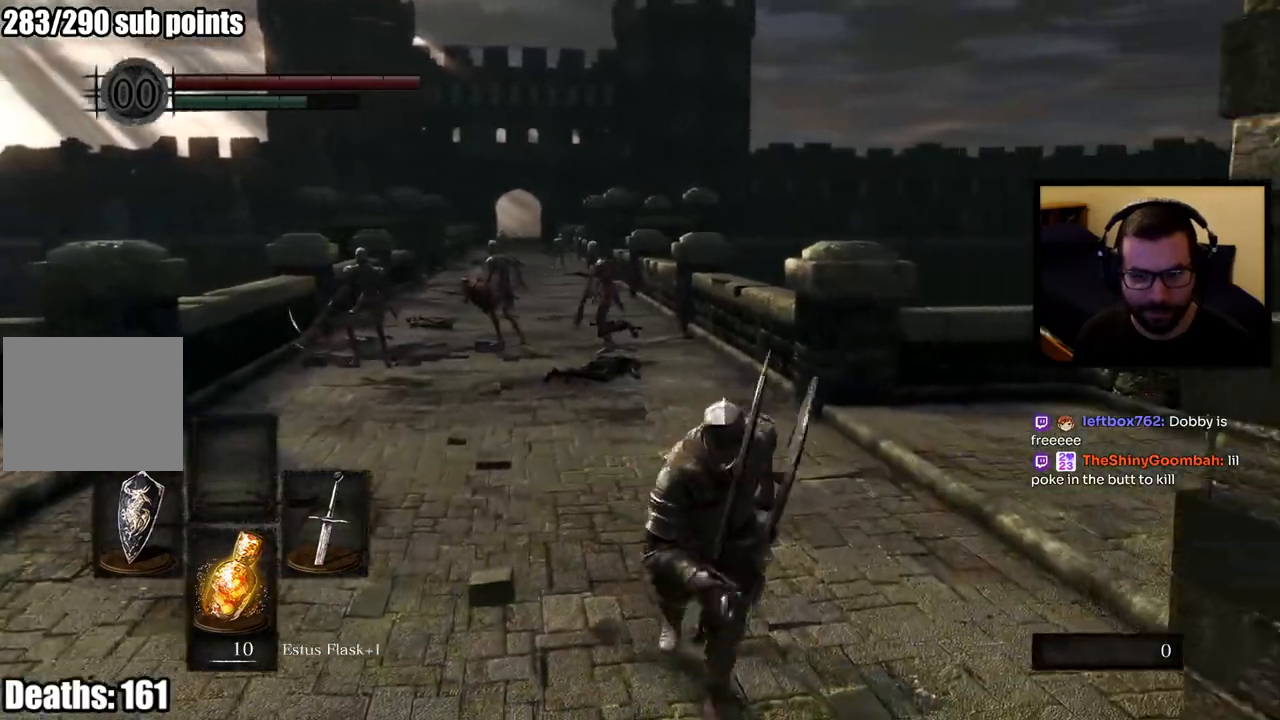
Gameplay with a controller (PlayStation layout); each line is a JSON object with the inputs held at the frame after it. "events" lists button and stick changes between this image and that frame as [ms after this image, input, new state], when the widget could be followed in between.
{"buttons": ["CIRCLE"], "left_stick": "down", "right_stick": "right", "events": [[400, "right_stick", "right"]]}
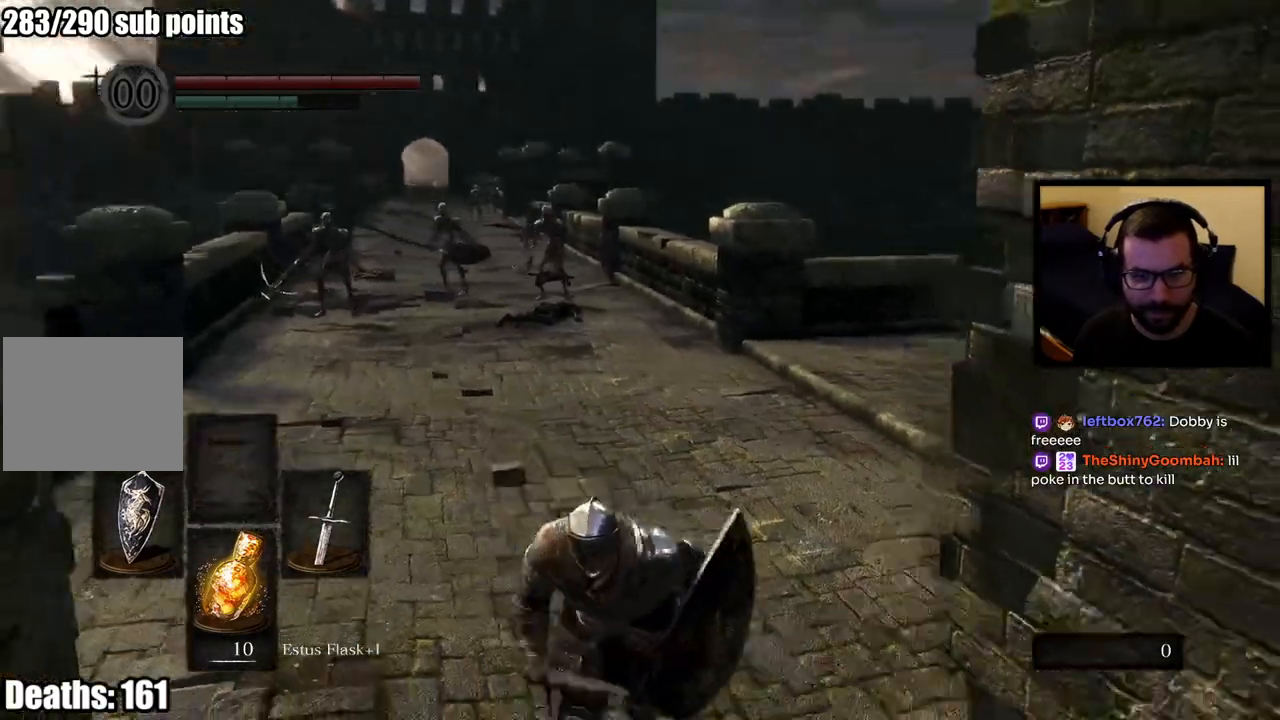
{"buttons": ["CIRCLE"], "left_stick": "up-right", "right_stick": "center", "events": [[100, "left_stick", "down-right"], [200, "left_stick", "right"], [333, "left_stick", "up-right"], [367, "right_stick", "center"]]}
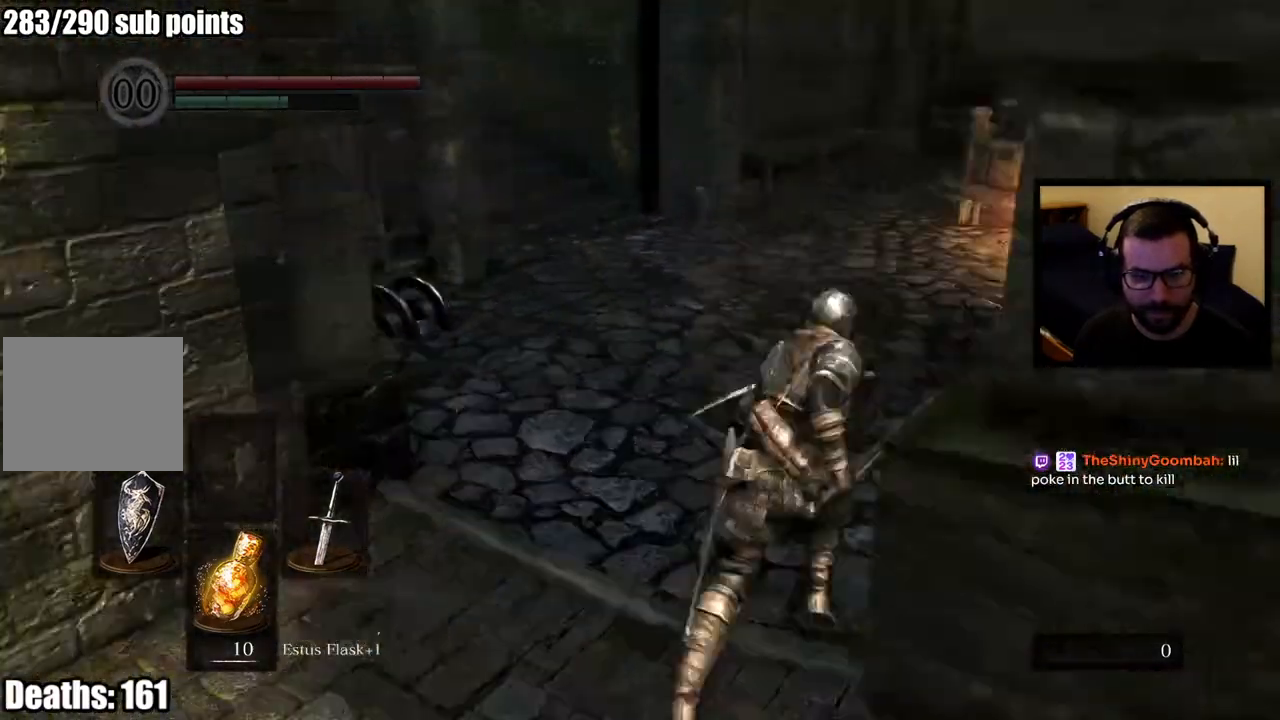
{"buttons": ["CIRCLE"], "left_stick": "up", "right_stick": "up-left", "events": [[33, "left_stick", "up"], [367, "right_stick", "left"], [483, "right_stick", "up-left"]]}
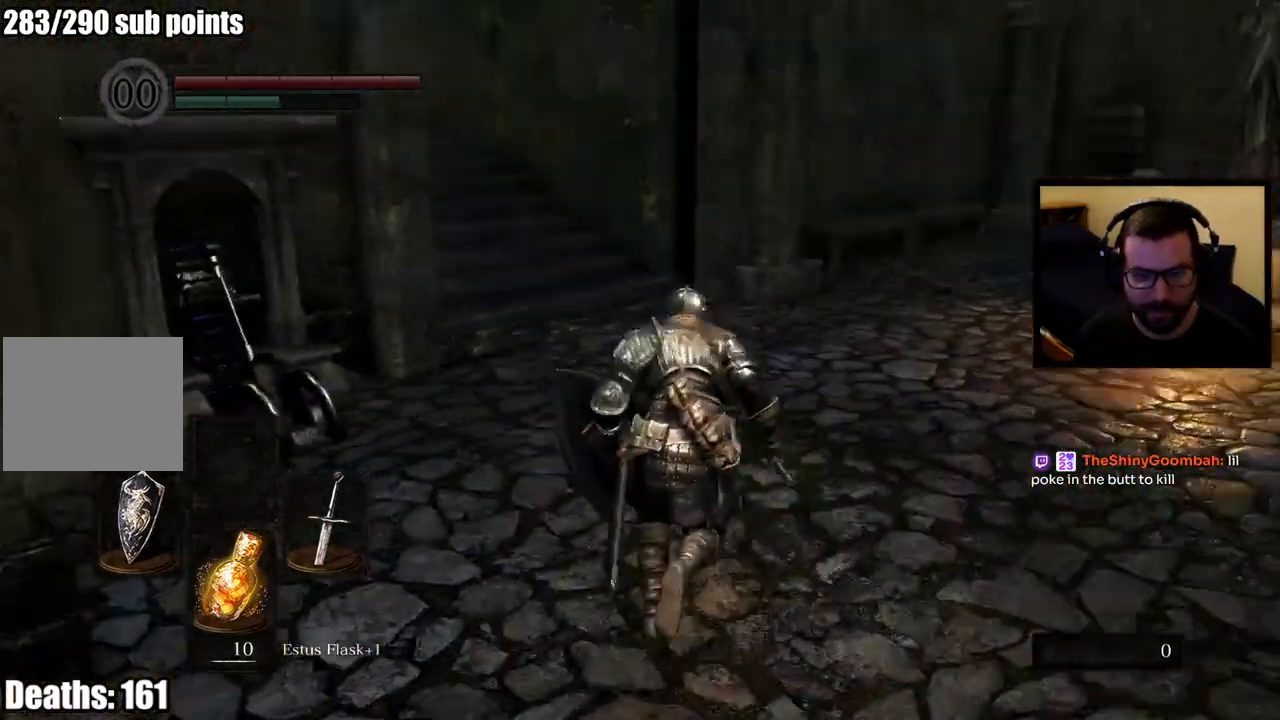
{"buttons": ["CIRCLE"], "left_stick": "up", "right_stick": "center", "events": [[100, "right_stick", "center"]]}
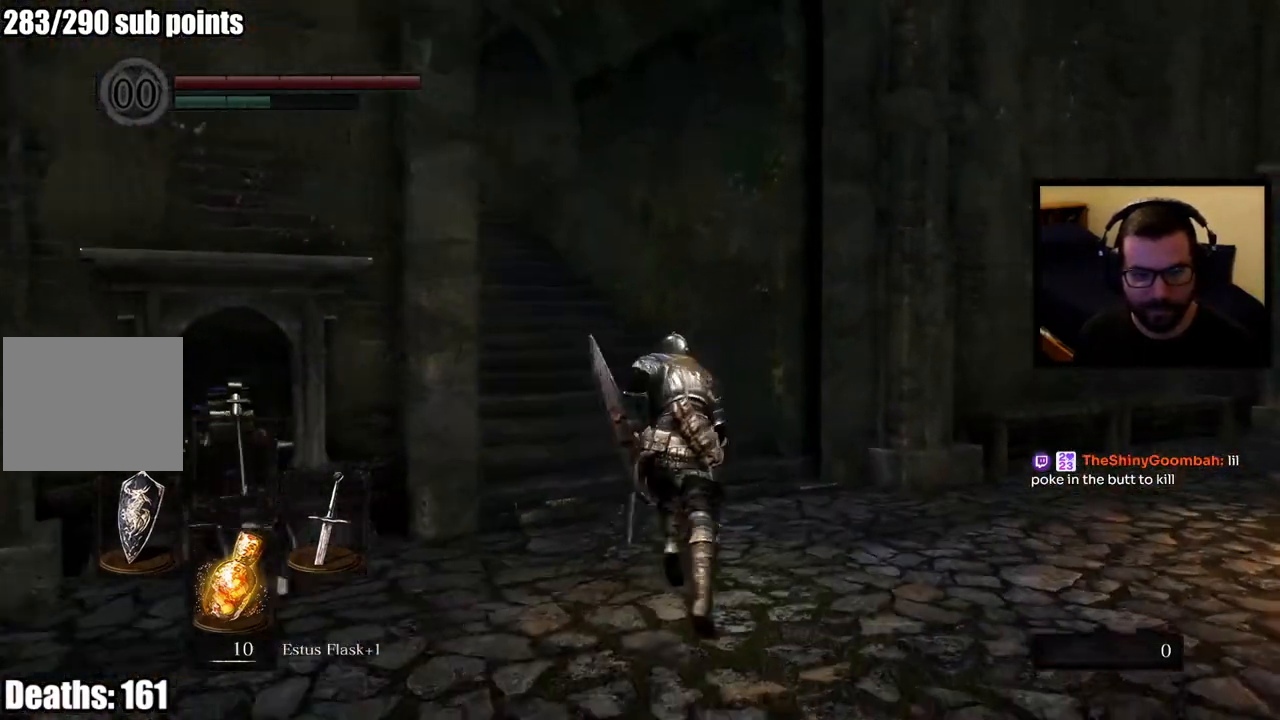
{"buttons": ["CIRCLE"], "left_stick": "up", "right_stick": "center", "events": [[83, "right_stick", "up-left"], [283, "right_stick", "center"]]}
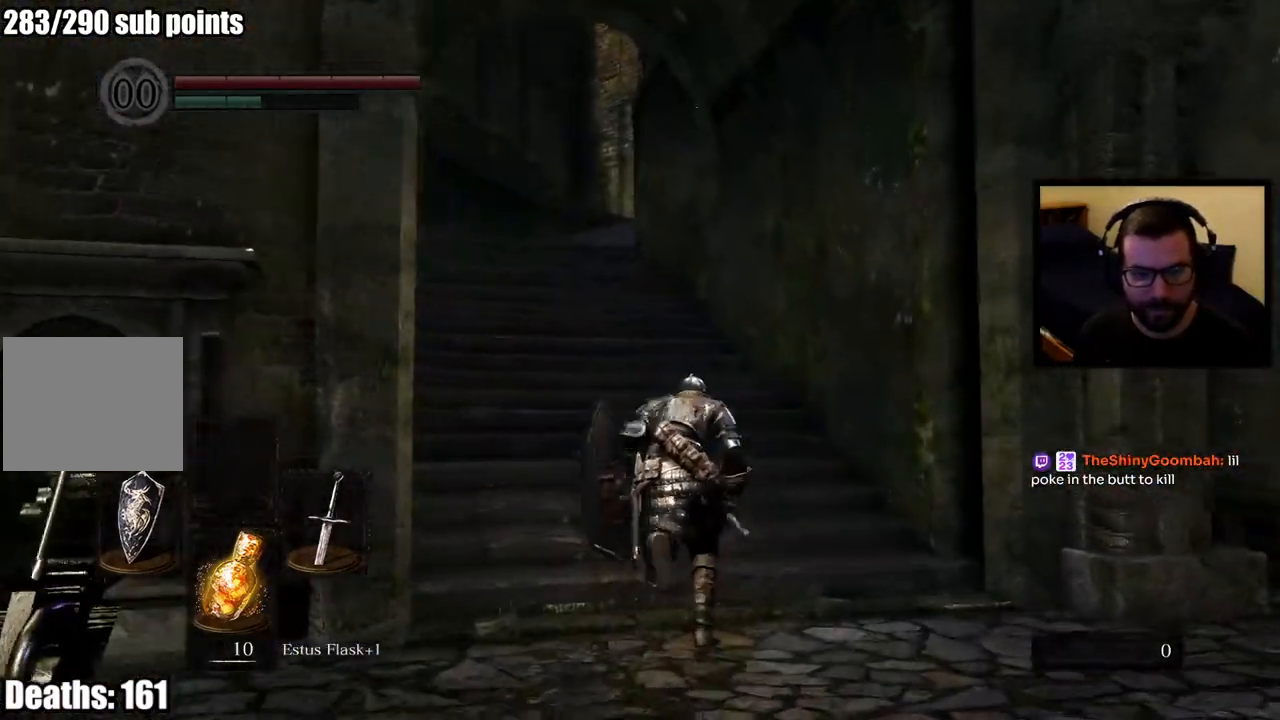
{"buttons": ["CIRCLE"], "left_stick": "up", "right_stick": "center", "events": [[183, "right_stick", "up-left"], [350, "right_stick", "center"]]}
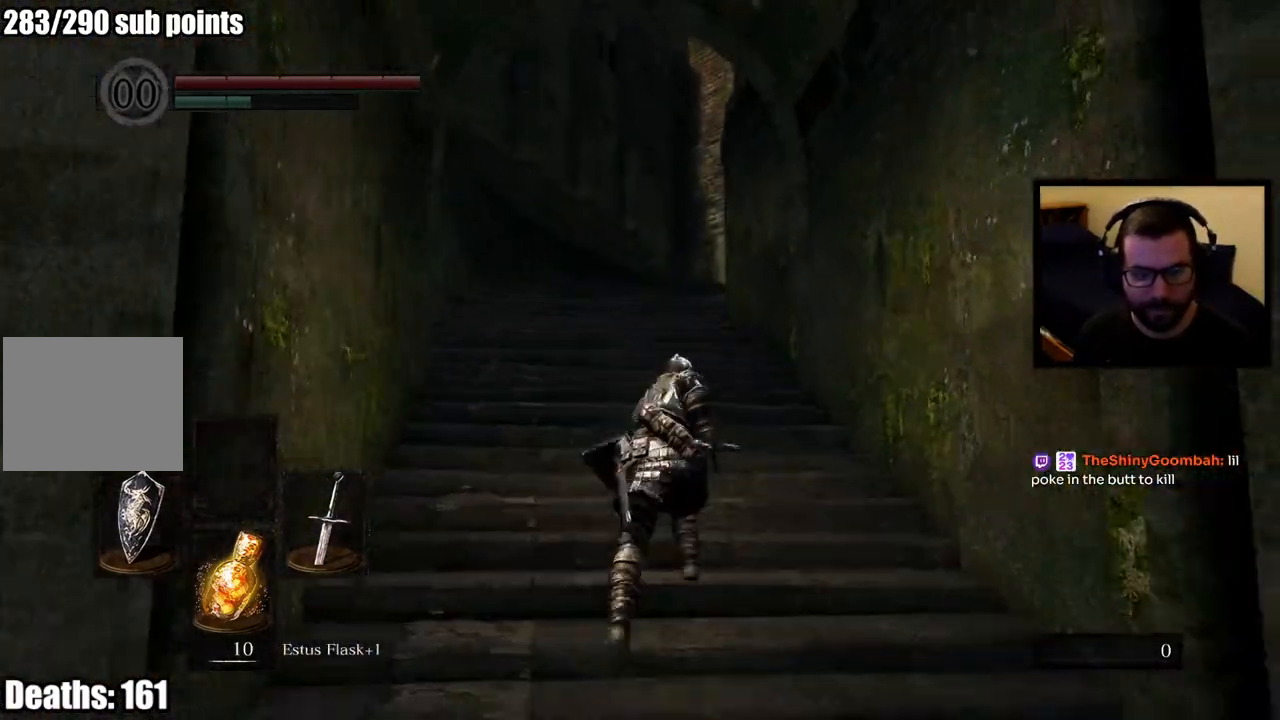
{"buttons": [], "left_stick": "up", "right_stick": "center", "events": [[367, "CIRCLE", "up"]]}
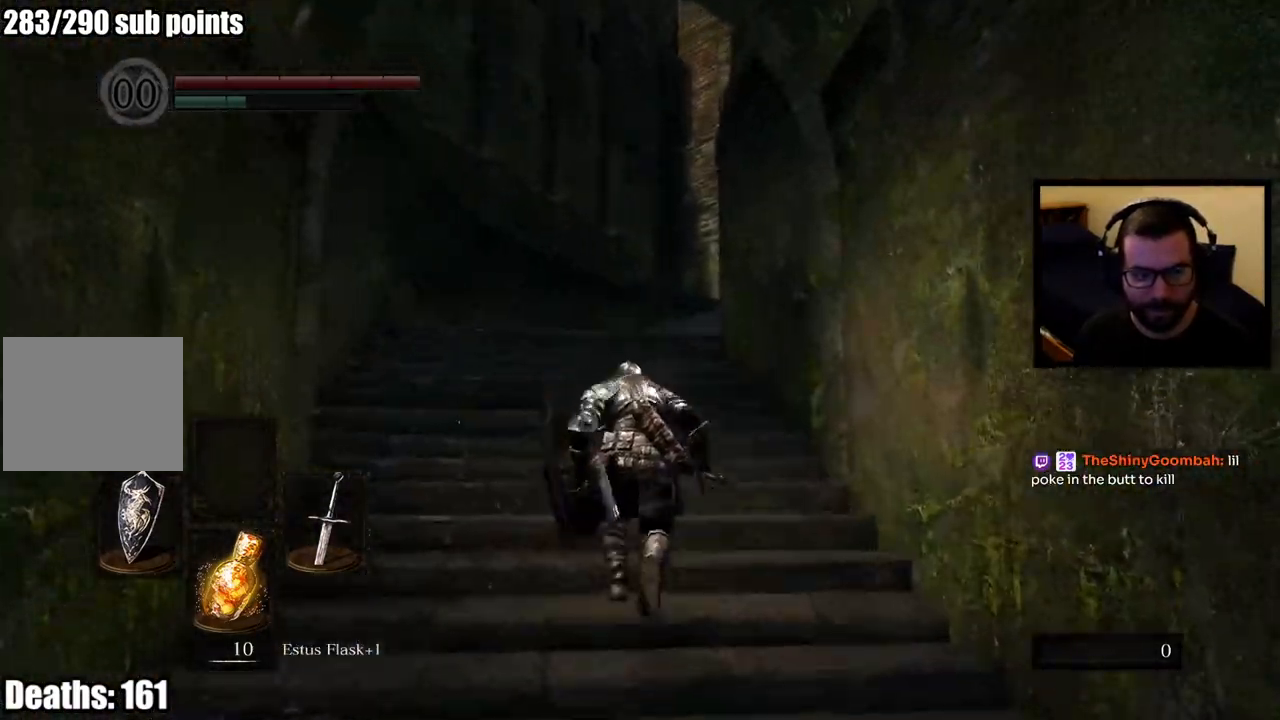
{"buttons": [], "left_stick": "up", "right_stick": "center", "events": []}
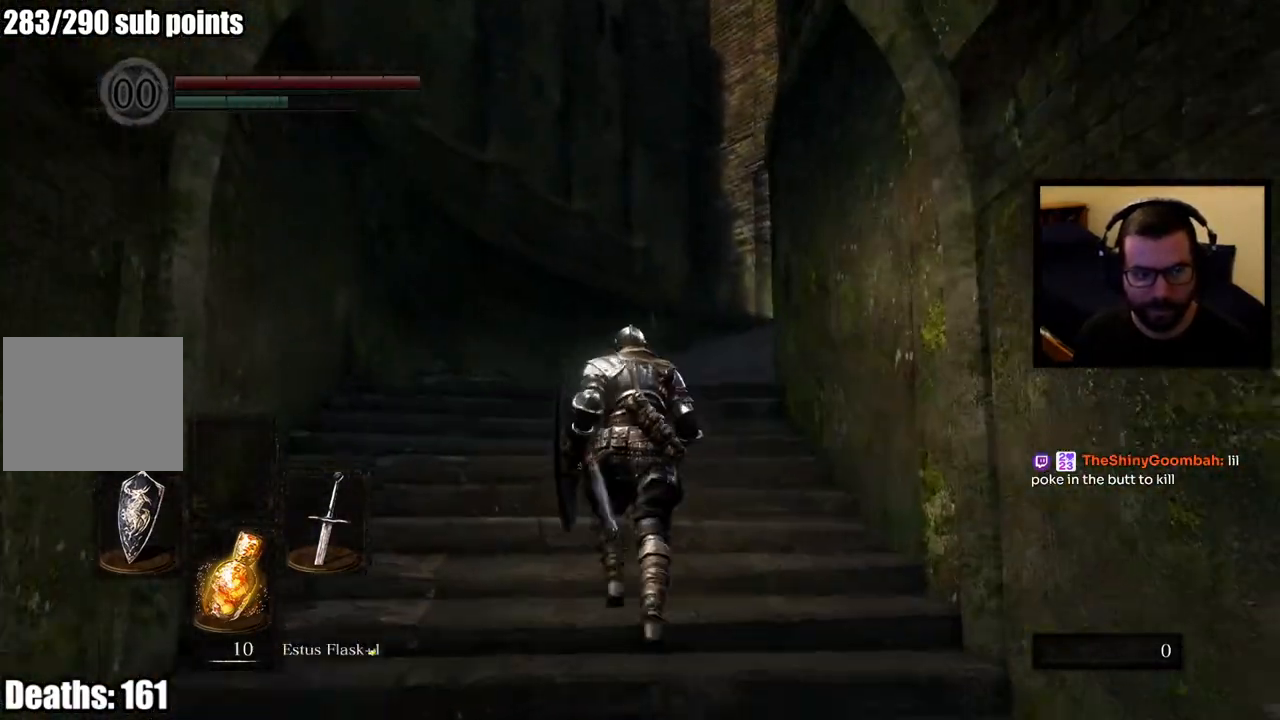
{"buttons": ["CIRCLE"], "left_stick": "up", "right_stick": "center", "events": [[417, "CIRCLE", "down"]]}
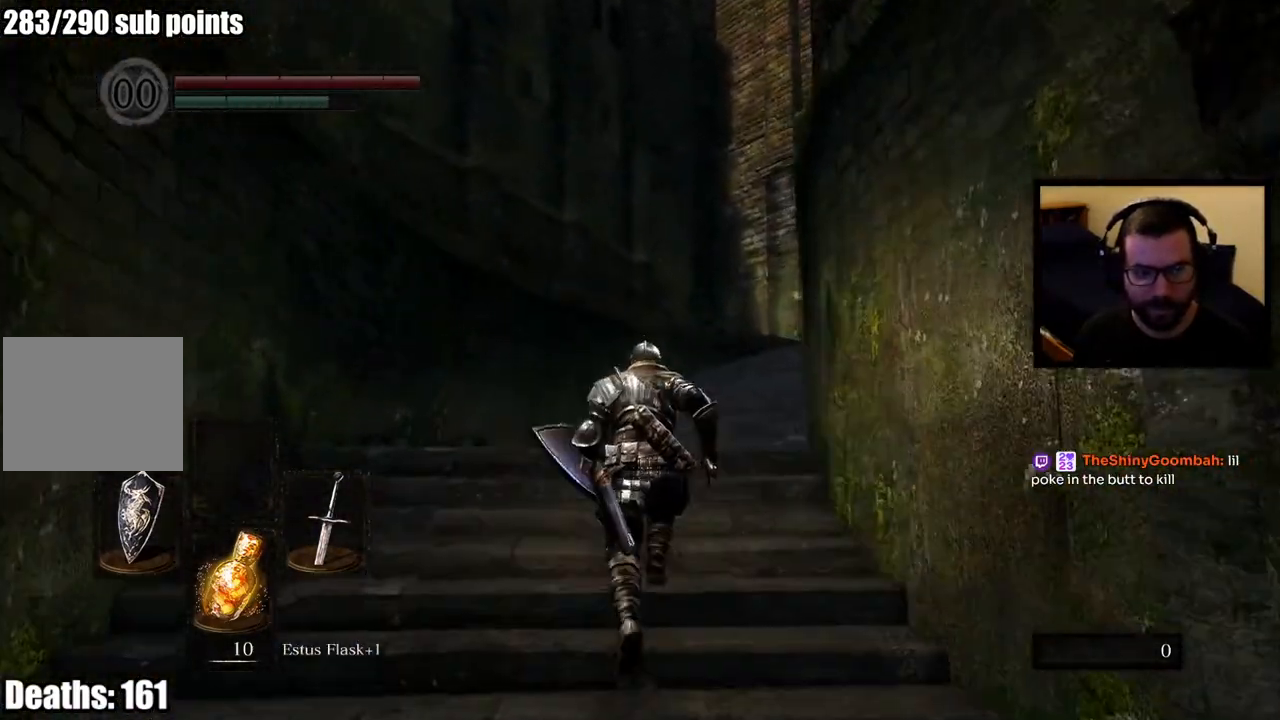
{"buttons": ["CIRCLE"], "left_stick": "up", "right_stick": "center", "events": [[183, "right_stick", "right"], [500, "right_stick", "center"]]}
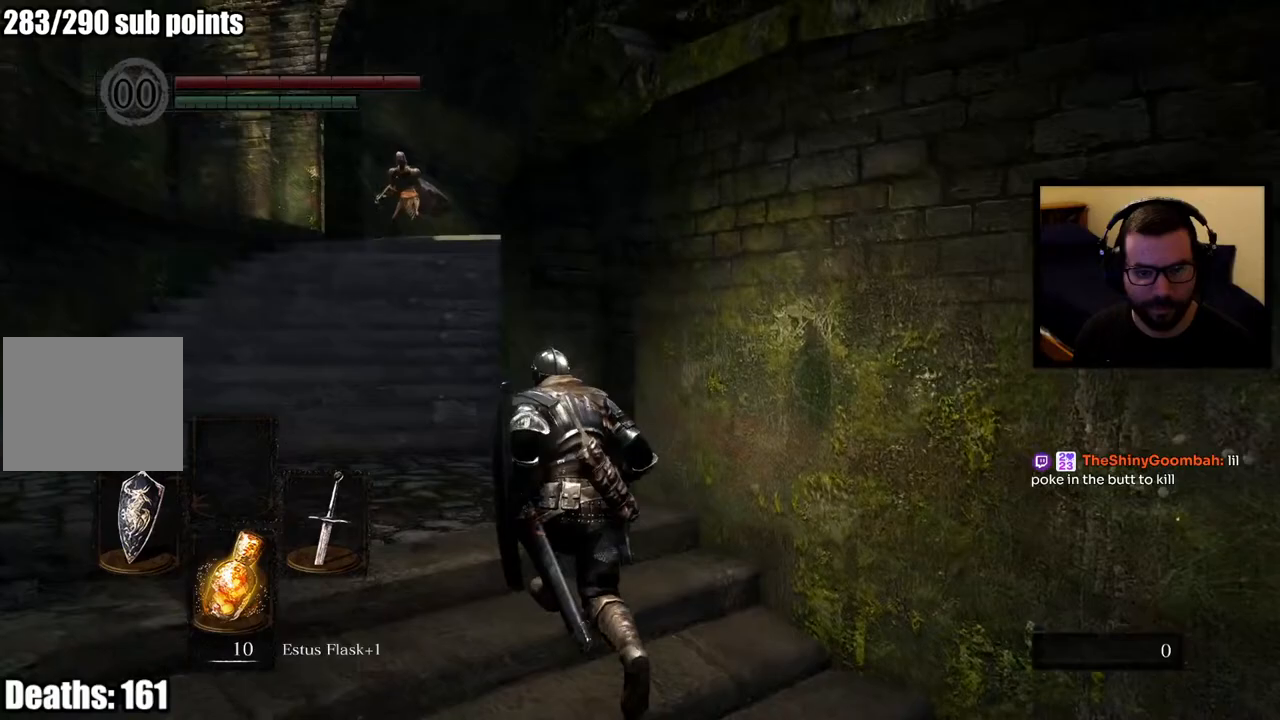
{"buttons": ["CIRCLE"], "left_stick": "up", "right_stick": "center", "events": []}
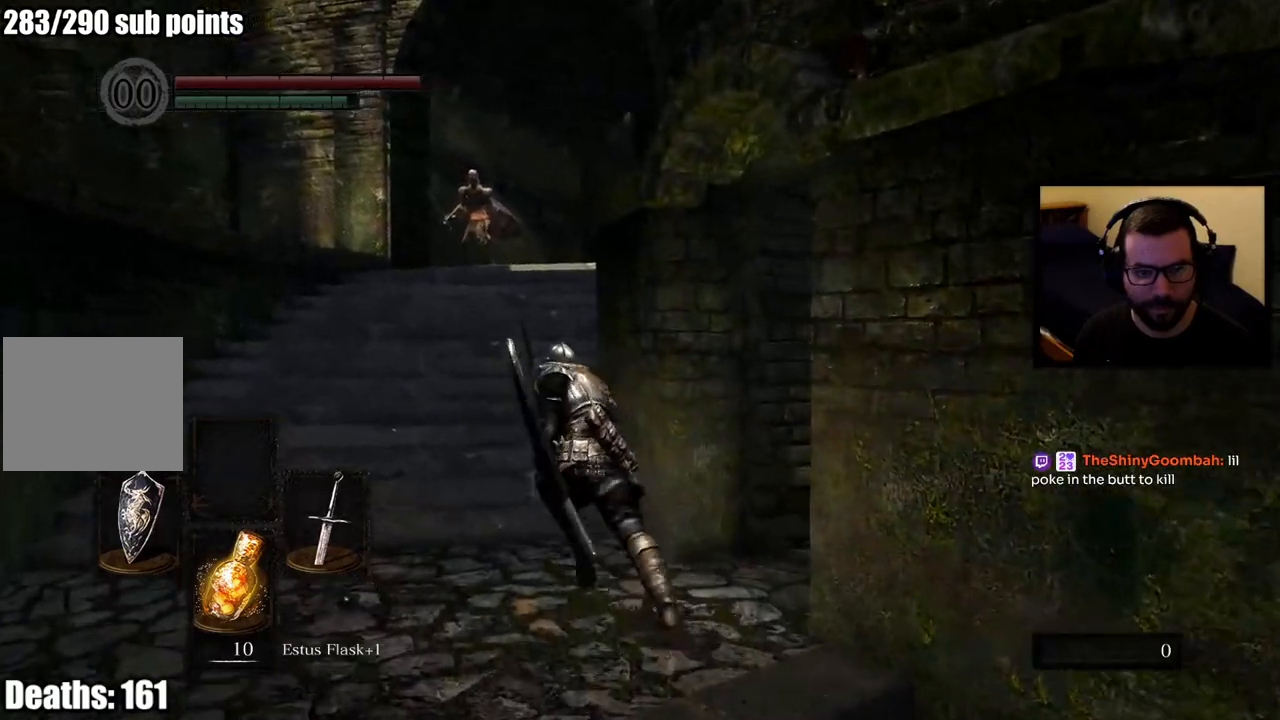
{"buttons": ["CIRCLE"], "left_stick": "up", "right_stick": "center", "events": [[250, "right_stick", "down-right"], [500, "right_stick", "center"]]}
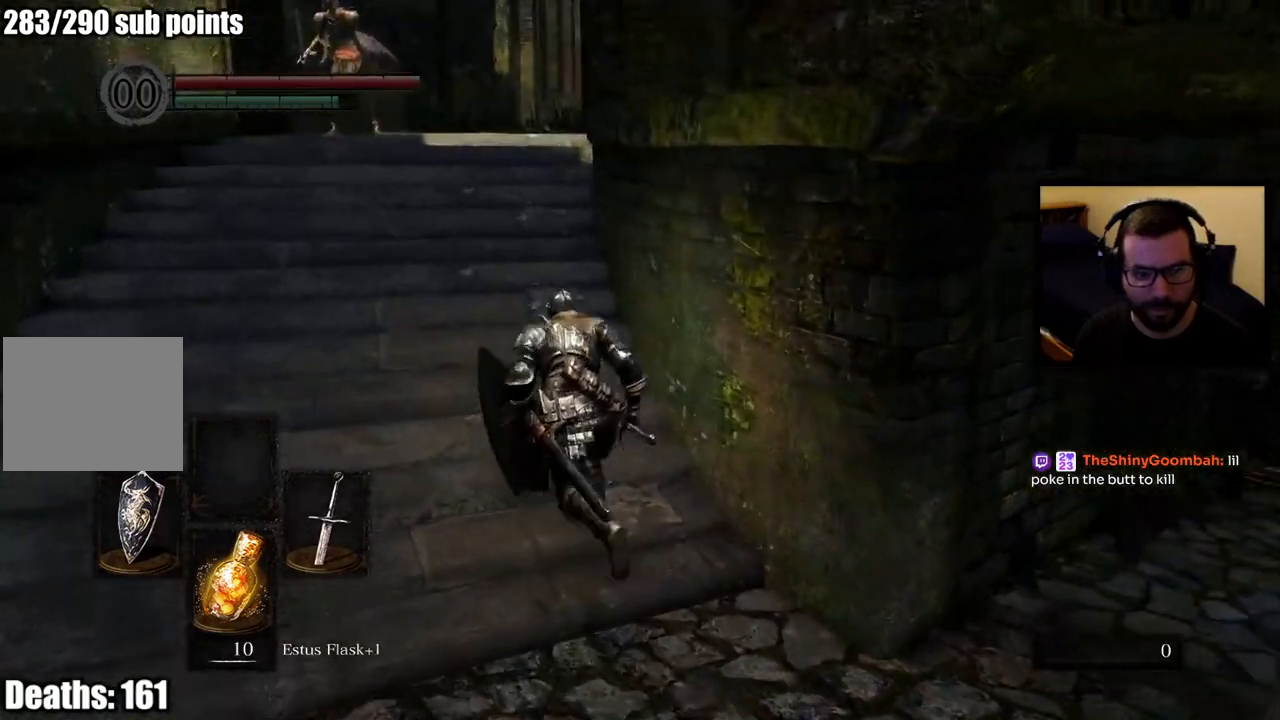
{"buttons": ["CIRCLE"], "left_stick": "up", "right_stick": "center", "events": [[100, "right_stick", "right"], [350, "right_stick", "center"]]}
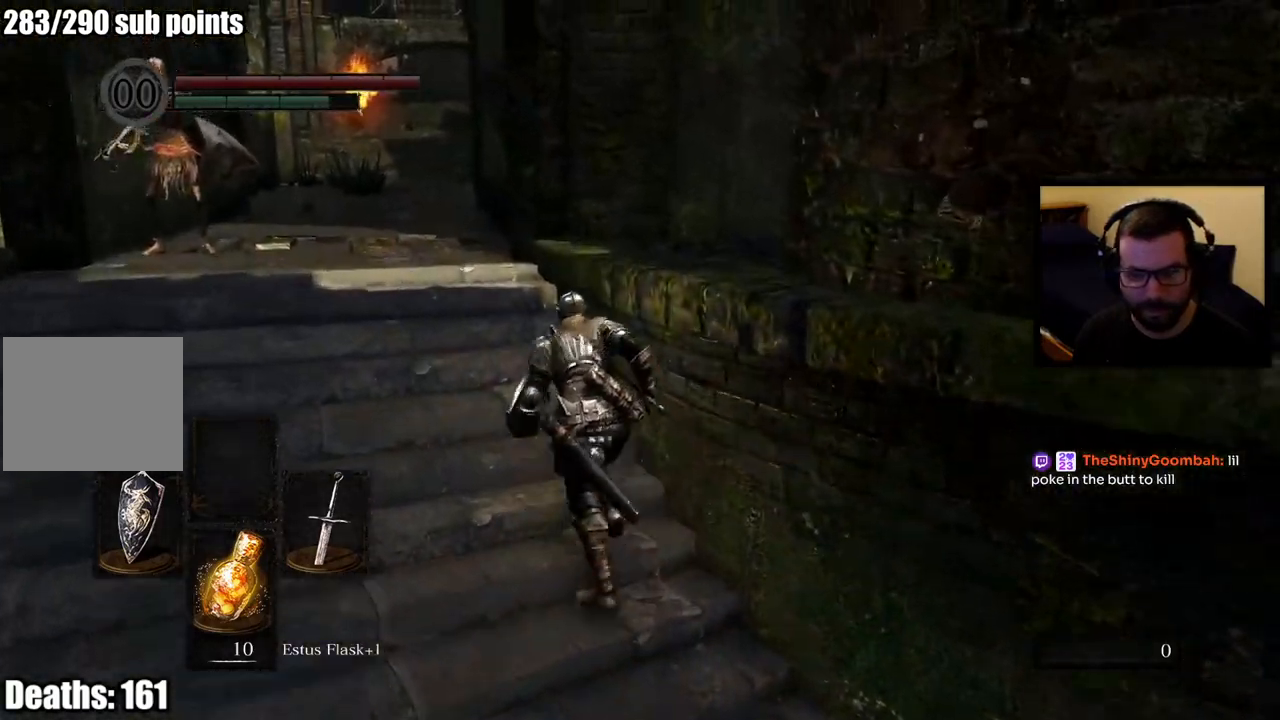
{"buttons": ["CIRCLE"], "left_stick": "up", "right_stick": "center", "events": []}
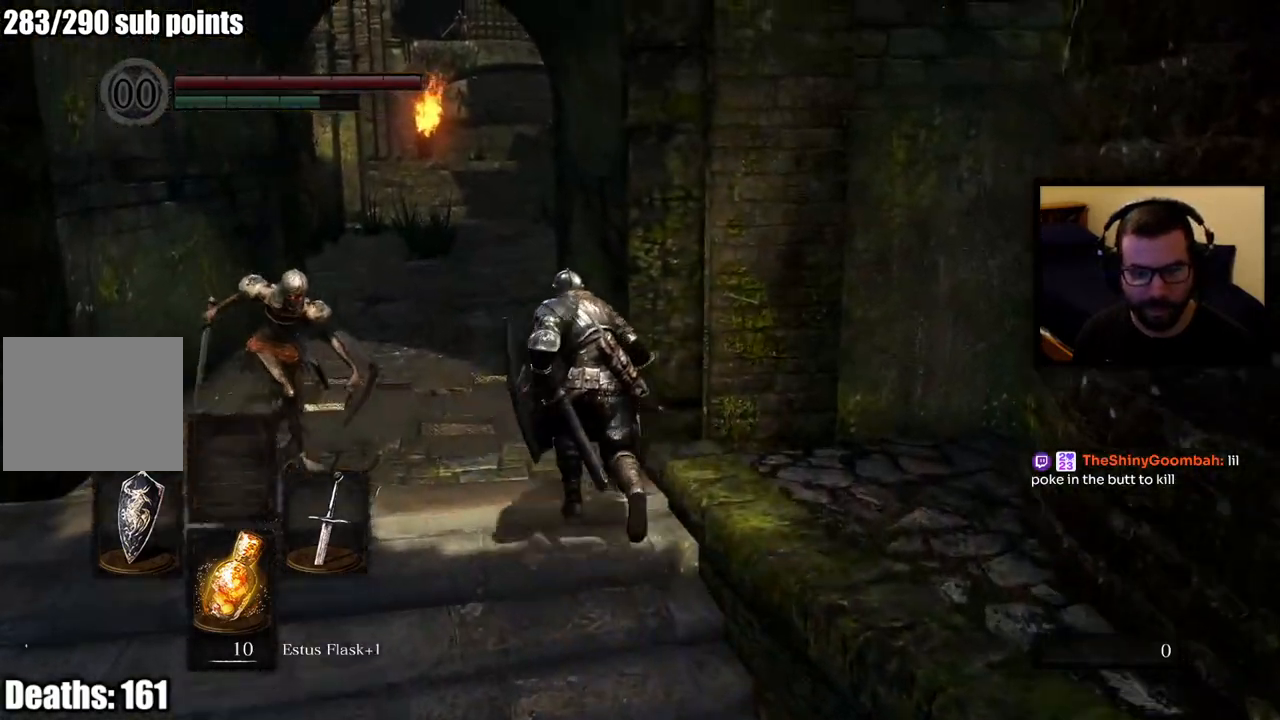
{"buttons": ["CIRCLE"], "left_stick": "up", "right_stick": "center", "events": []}
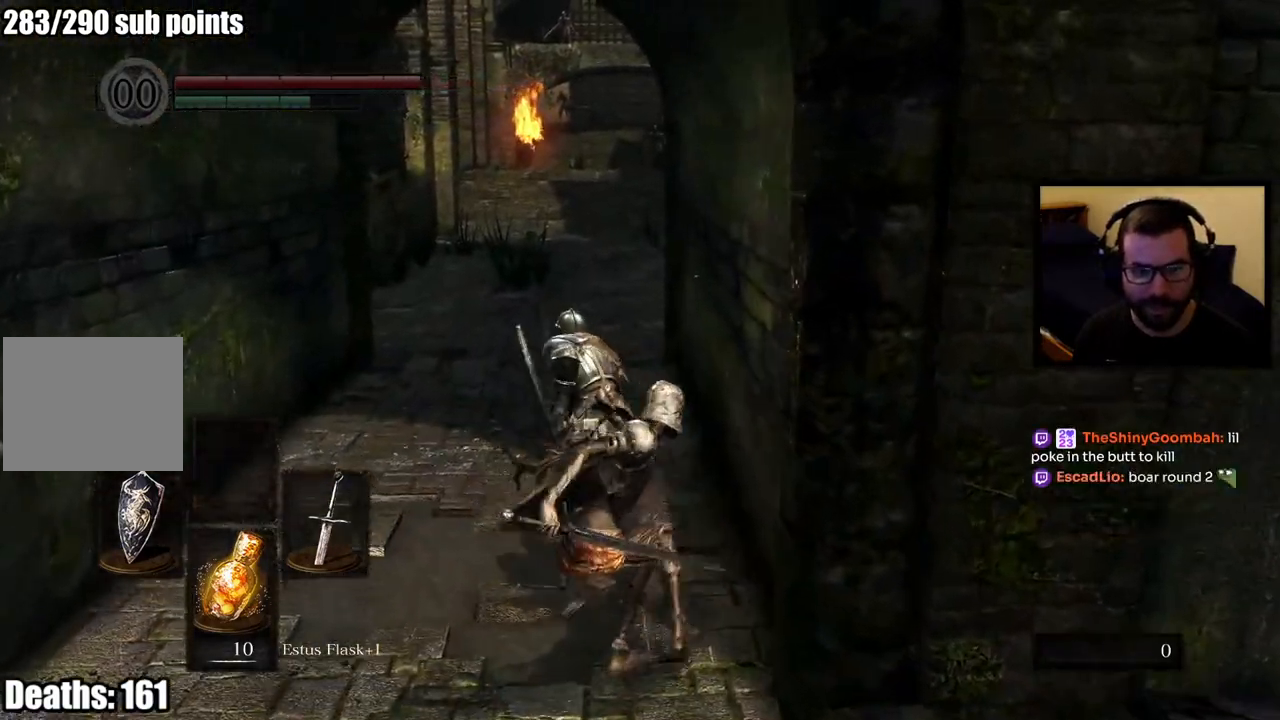
{"buttons": ["CIRCLE"], "left_stick": "up", "right_stick": "center", "events": [[167, "right_stick", "right"], [400, "right_stick", "center"]]}
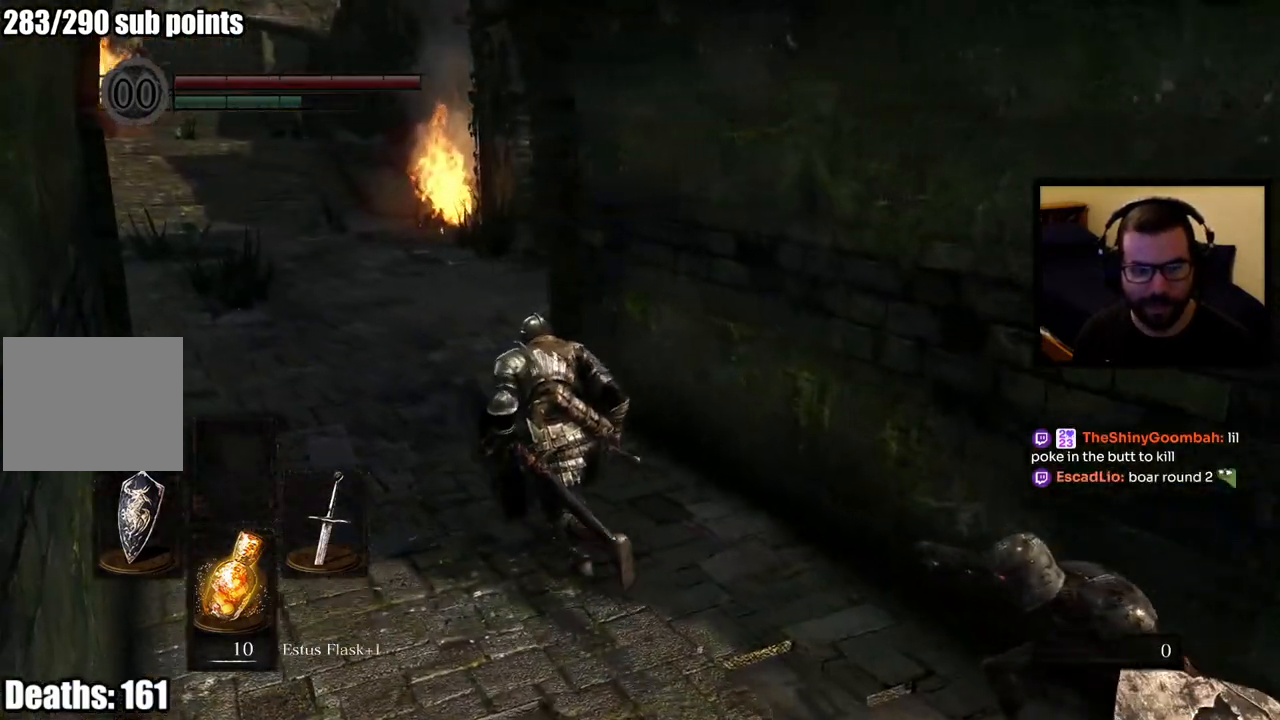
{"buttons": ["CIRCLE"], "left_stick": "up", "right_stick": "center", "events": [[150, "right_stick", "right"], [367, "right_stick", "center"]]}
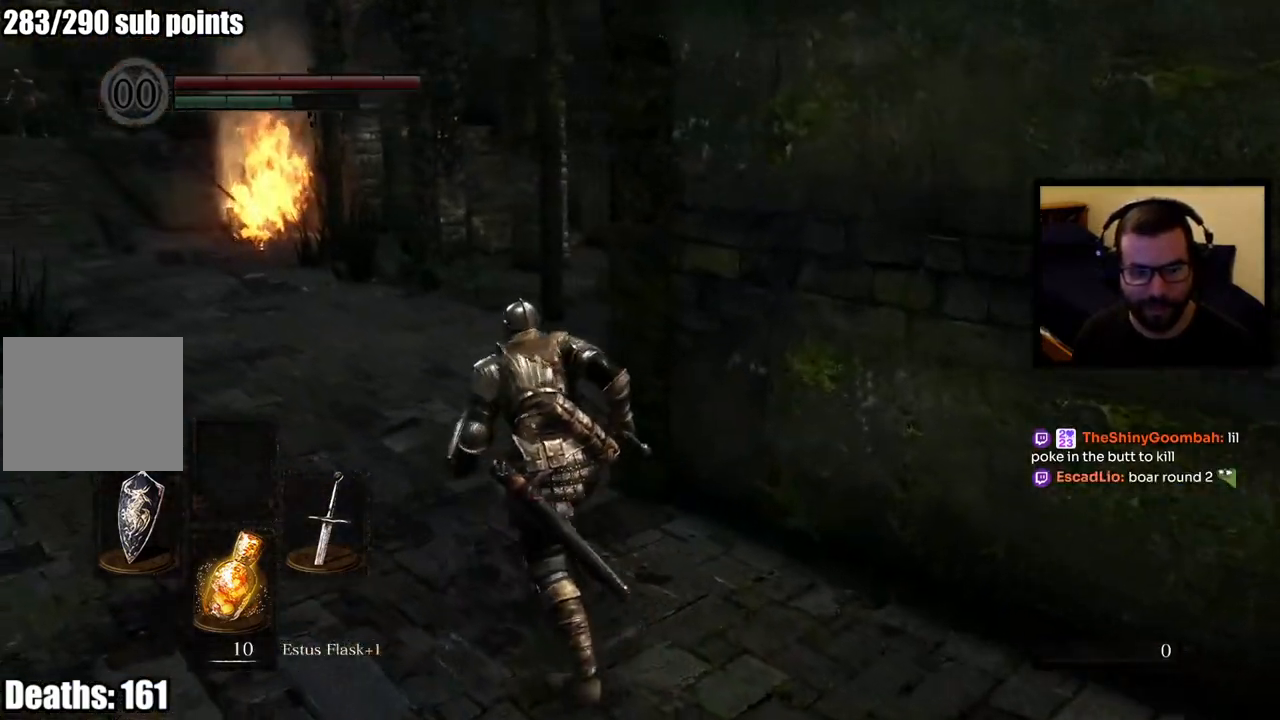
{"buttons": ["CIRCLE"], "left_stick": "up", "right_stick": "center", "events": []}
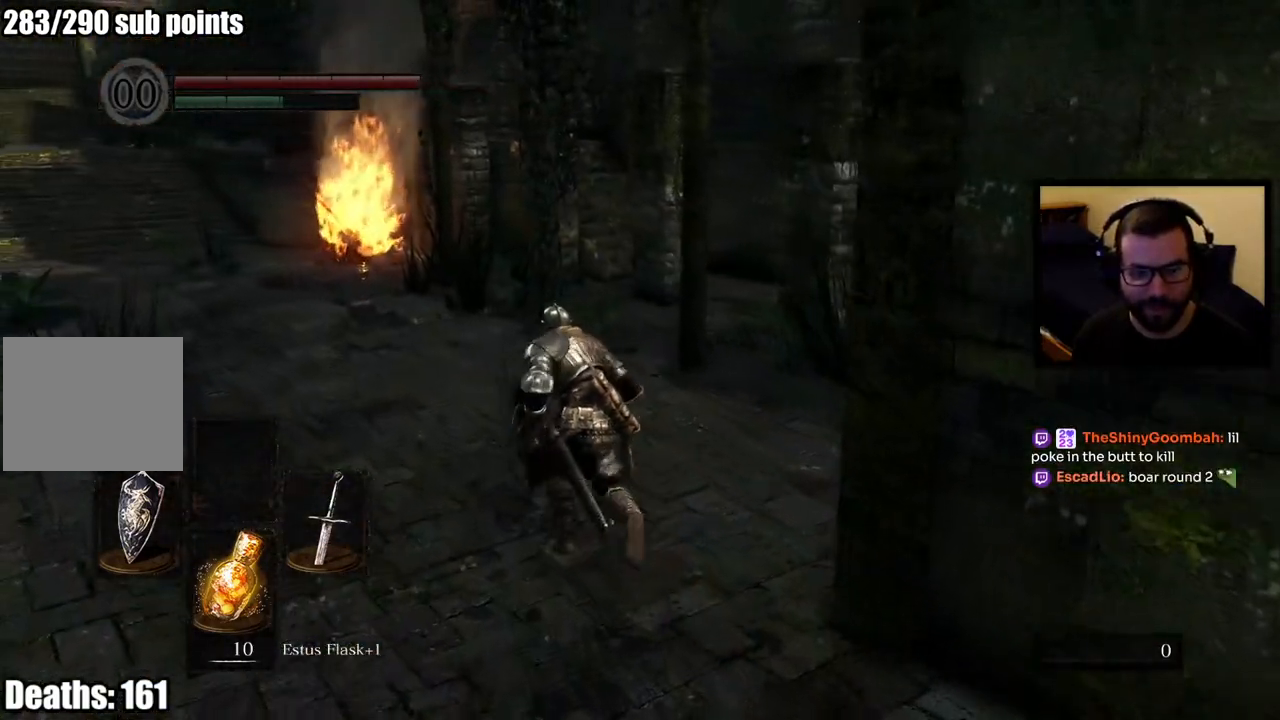
{"buttons": ["CIRCLE"], "left_stick": "up", "right_stick": "center", "events": [[50, "right_stick", "left"], [250, "right_stick", "center"]]}
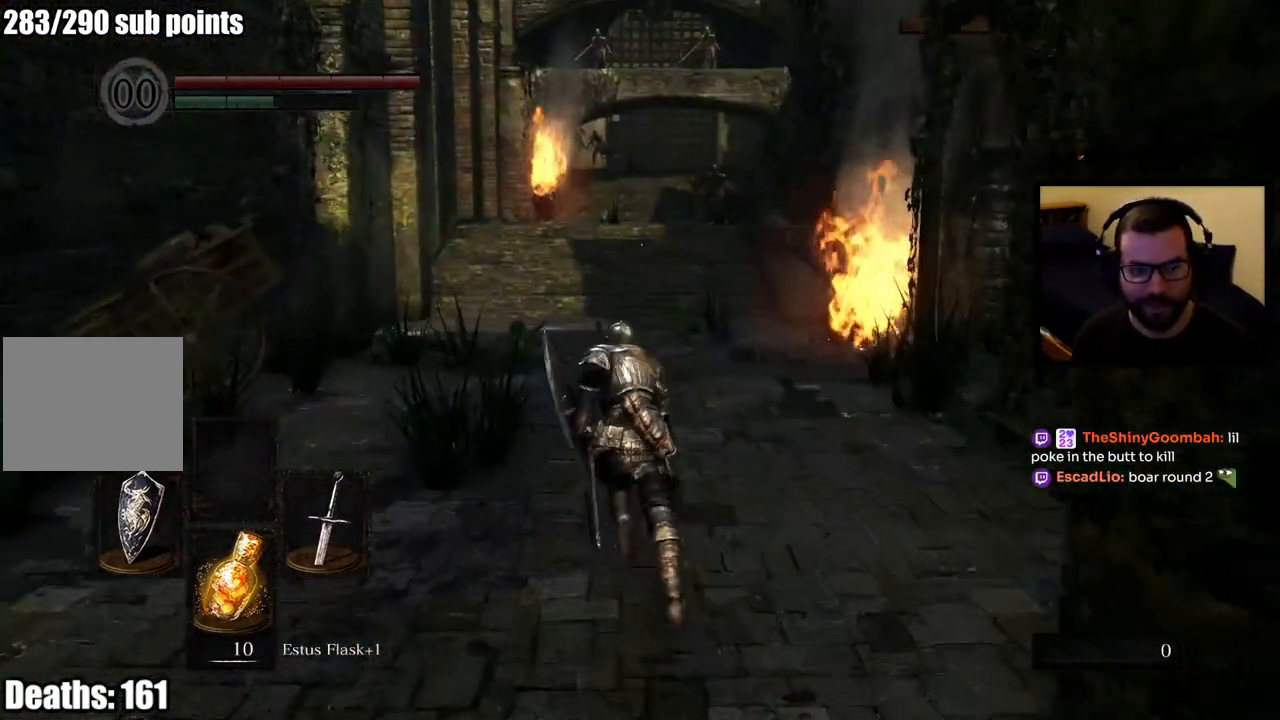
{"buttons": [], "left_stick": "up", "right_stick": "center", "events": [[233, "CIRCLE", "up"]]}
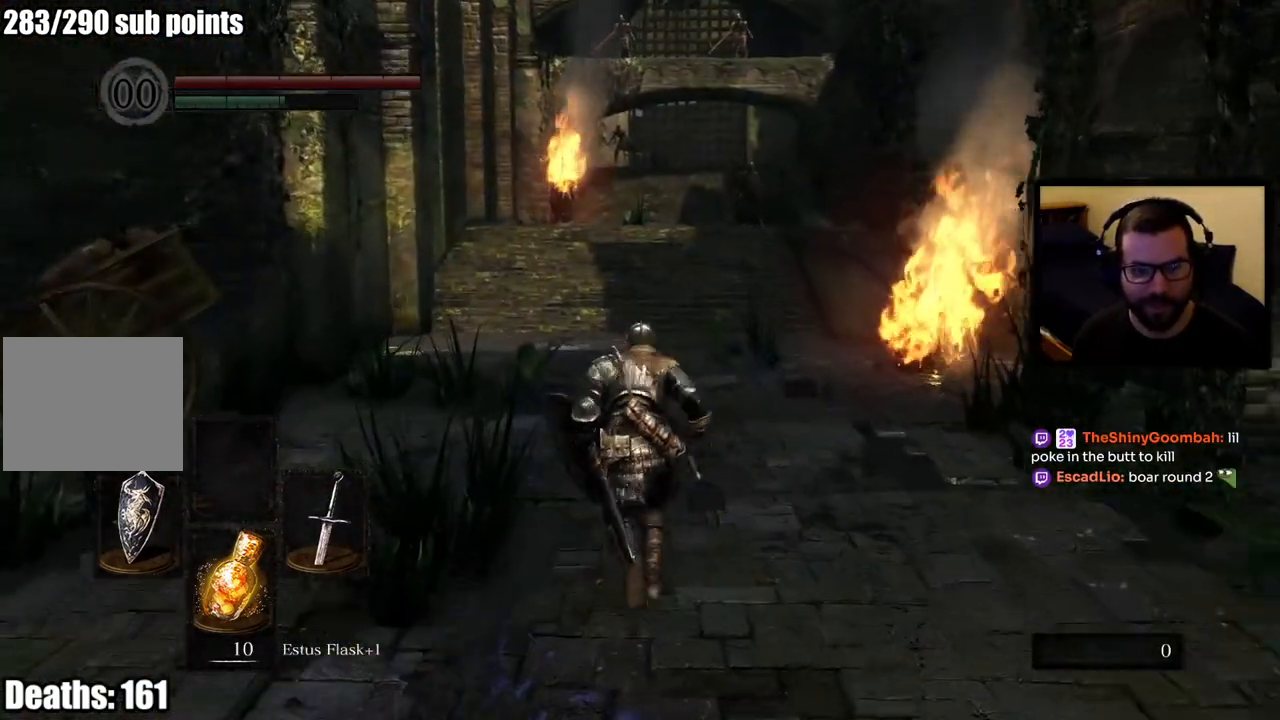
{"buttons": ["CIRCLE"], "left_stick": "up", "right_stick": "center", "events": [[350, "CIRCLE", "down"]]}
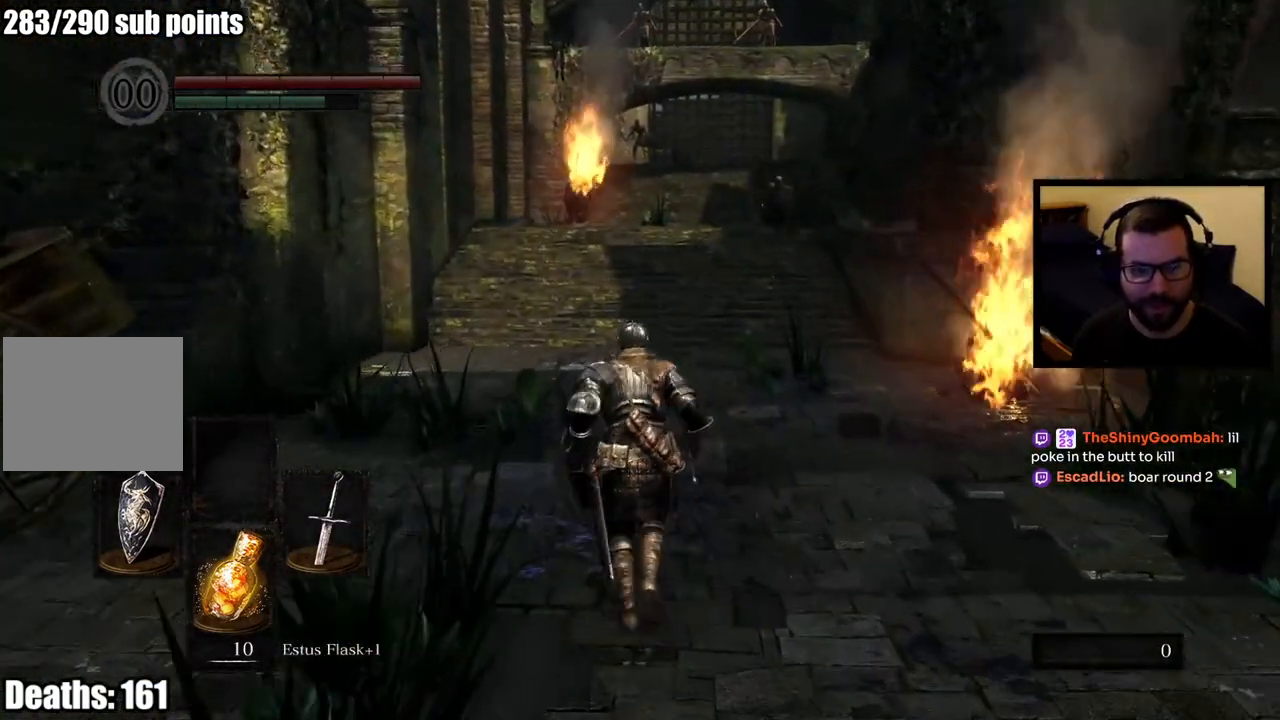
{"buttons": ["CIRCLE"], "left_stick": "up", "right_stick": "center", "events": [[17, "right_stick", "right"], [233, "right_stick", "center"]]}
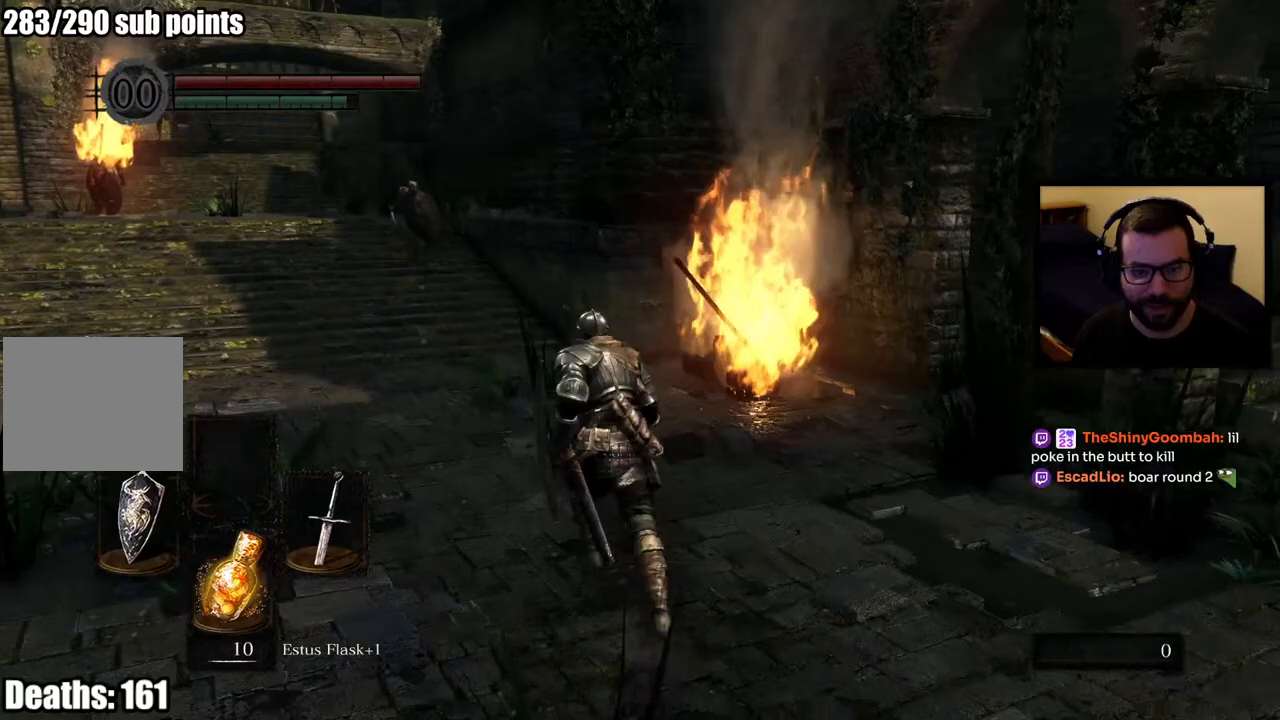
{"buttons": ["CIRCLE"], "left_stick": "up-right", "right_stick": "right", "events": [[233, "right_stick", "right"], [283, "left_stick", "up-right"]]}
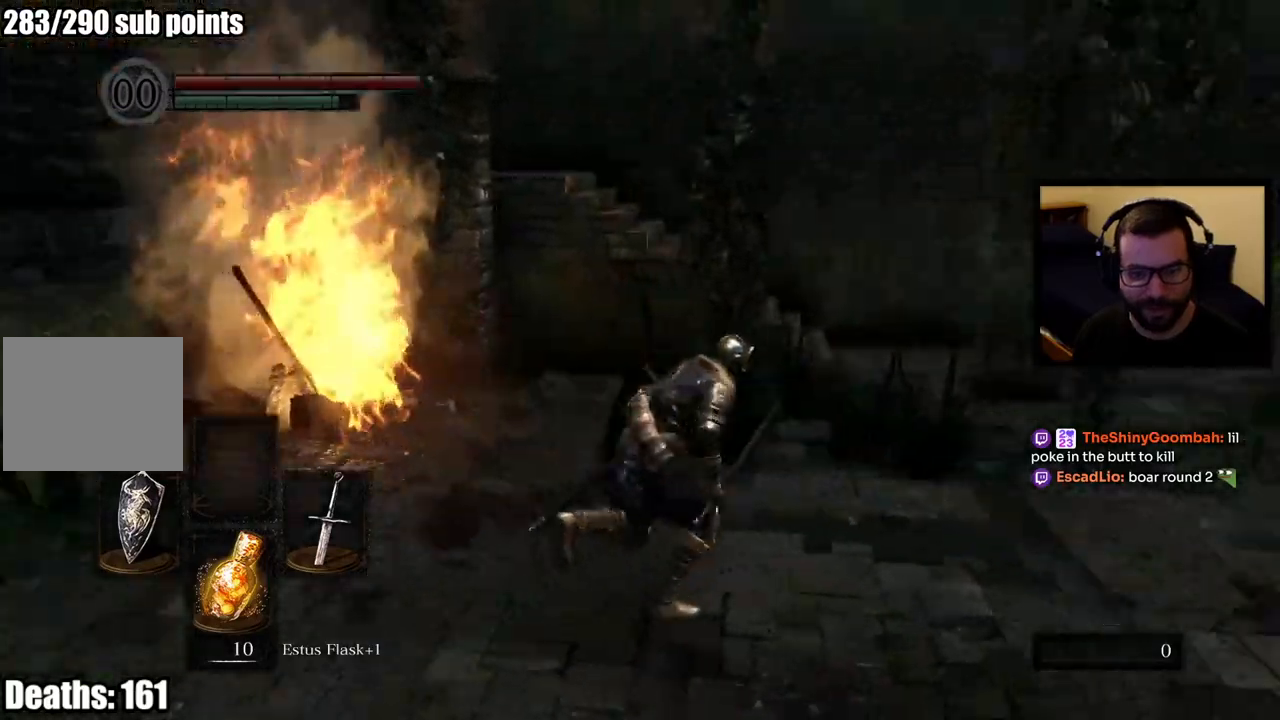
{"buttons": ["CIRCLE"], "left_stick": "up", "right_stick": "center", "events": [[67, "right_stick", "center"], [267, "left_stick", "up"]]}
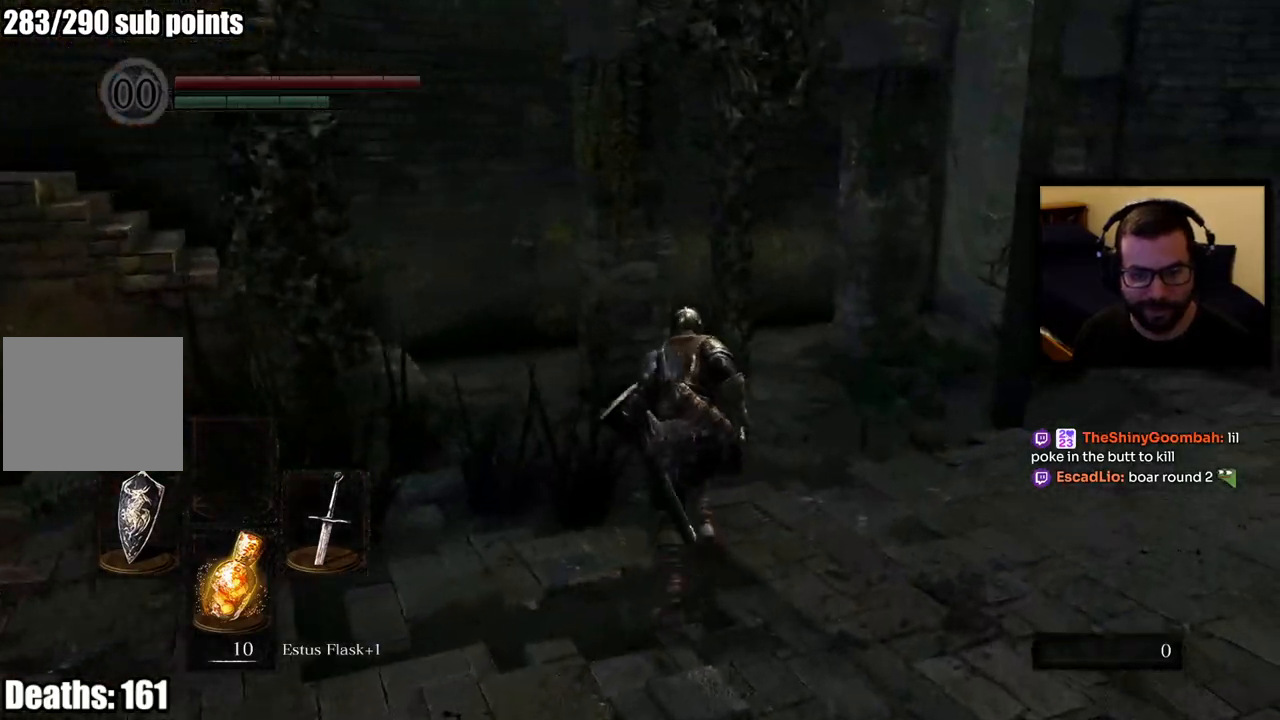
{"buttons": ["CIRCLE"], "left_stick": "up", "right_stick": "center", "events": [[17, "right_stick", "left"], [183, "right_stick", "center"]]}
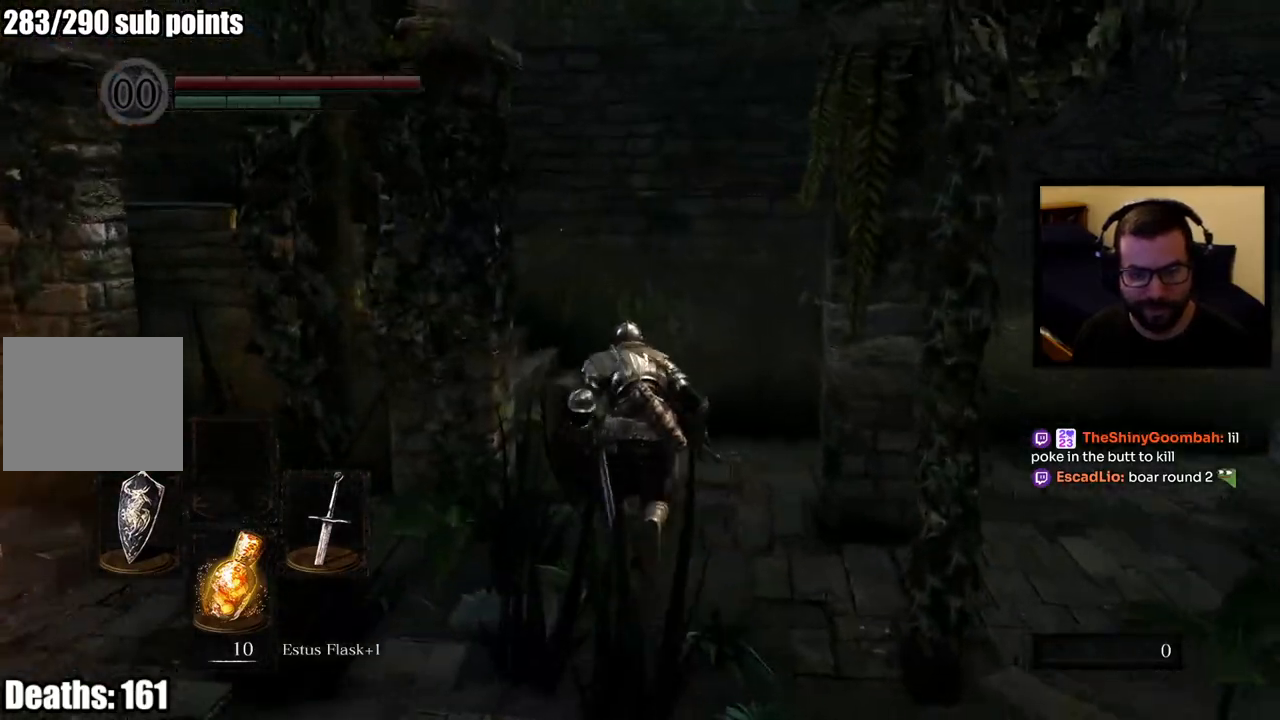
{"buttons": ["CIRCLE"], "left_stick": "up", "right_stick": "up-left", "events": [[133, "left_stick", "up-right"], [233, "right_stick", "left"], [317, "left_stick", "up"], [467, "right_stick", "up-left"]]}
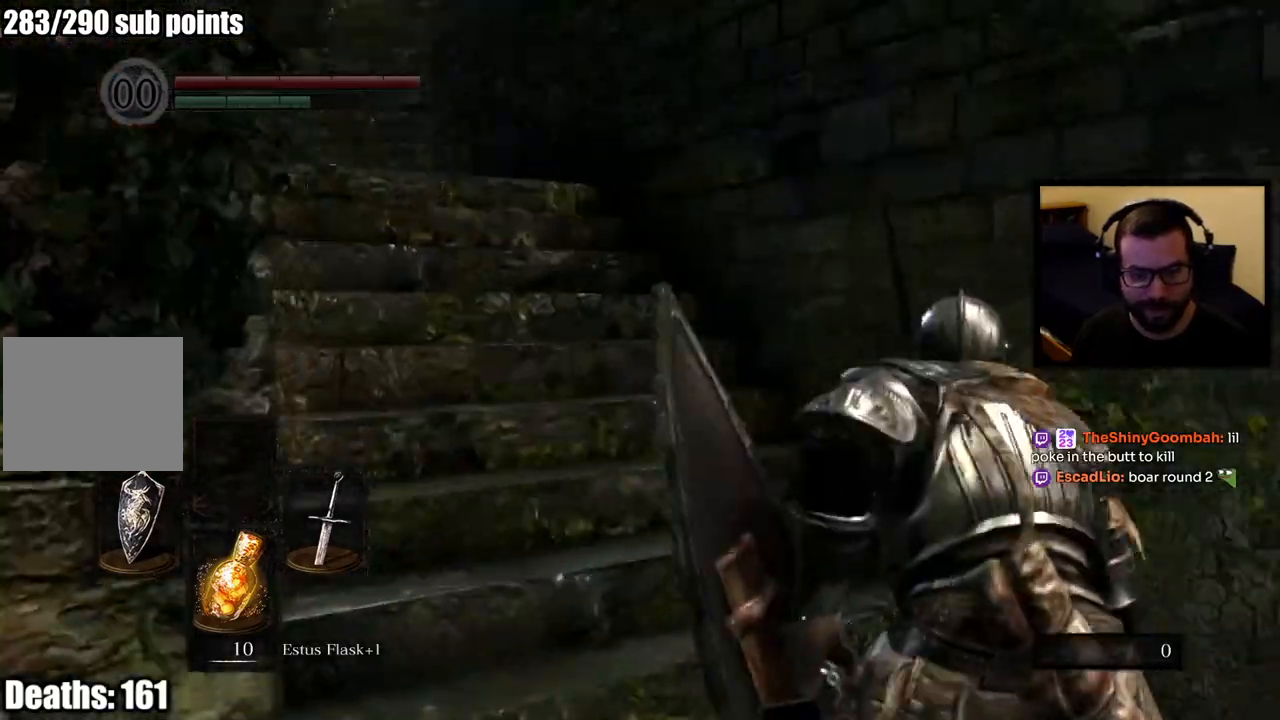
{"buttons": ["CIRCLE"], "left_stick": "up", "right_stick": "center", "events": [[33, "right_stick", "center"], [200, "right_stick", "up-left"], [383, "right_stick", "center"]]}
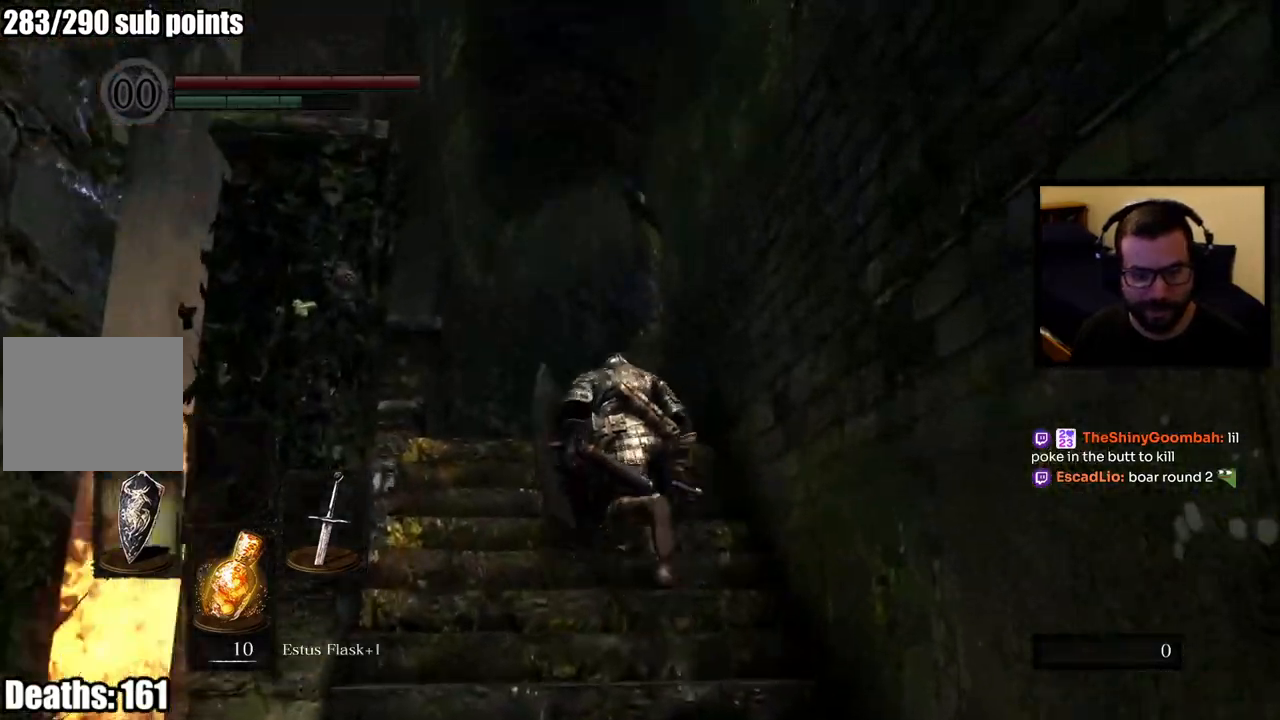
{"buttons": ["CIRCLE"], "left_stick": "up", "right_stick": "center", "events": []}
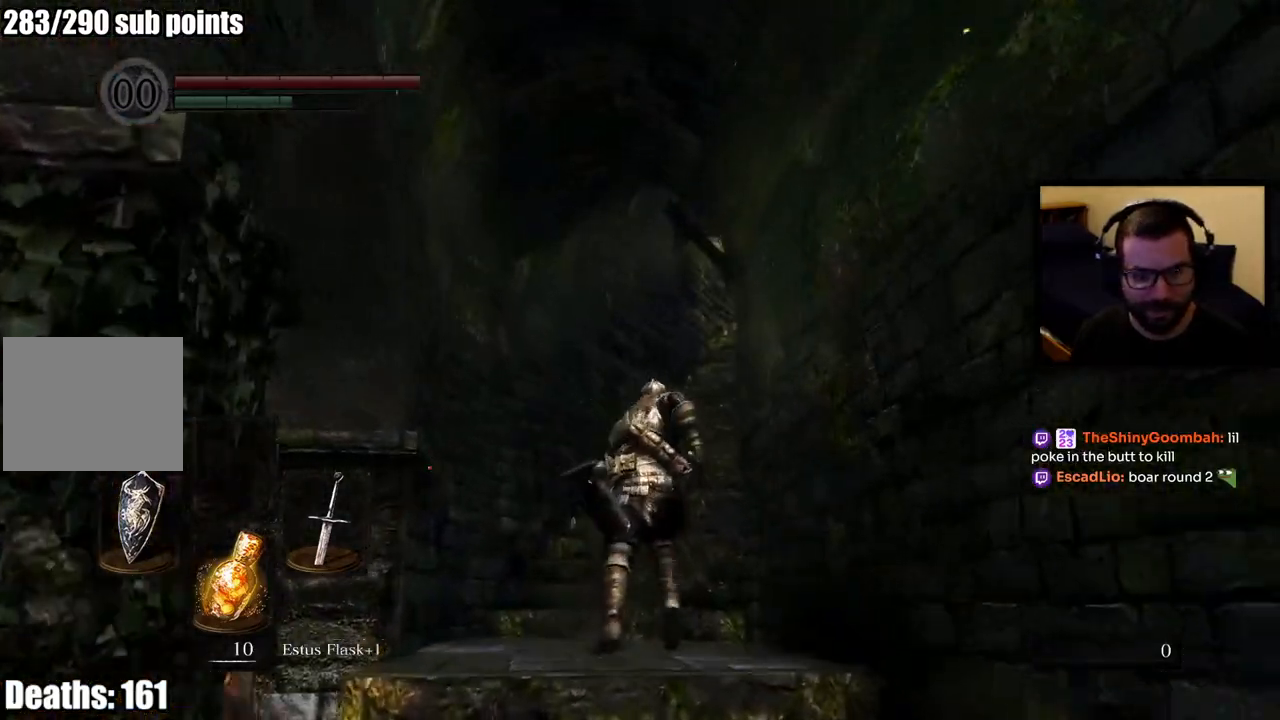
{"buttons": ["CIRCLE"], "left_stick": "up", "right_stick": "center", "events": [[150, "right_stick", "right"], [300, "right_stick", "center"]]}